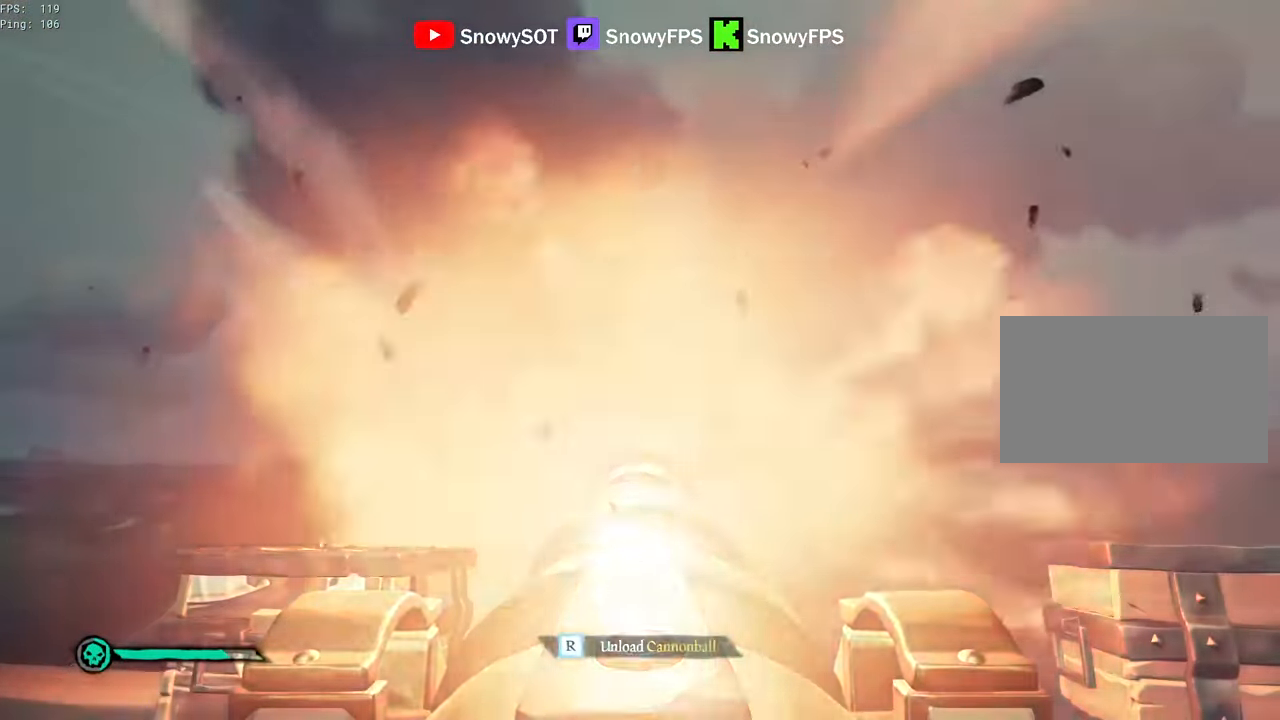
Gameplay with keyboard and mouse; each line is a JSON object with the keys and mouse buttons held at the frame after it. "events" lists presses ("down") and releases ("up") of "1", "2", "3", "4", "5", "a", "alt", "c", "caps_lock", "ctrl", "d", "e", "f", "g", "q", "r", "s", "shift", "space", "t", "tab", "v", "w", "x", "z", "mouse_left", "mouse_wheel" and "mouse_right" between this image and that frame as [ms after this image, input, new state], when the widget could be followed in between. "mouse_left", "mouse_wheel", "mouse_right" = the "left", "wheel", "right" buttons of the "mouse" list. No other keys are recorded. "wheel" means that the mouse wheel is clicked or scrolled. "mouse_move" is the direction in which the mouse moves at that frame (one of eight, or "still"), when it could be read.
{"keys": [], "mouse": ["left"], "mouse_move": "still", "events": [[67, "mouse_left", "up"], [117, "r", "down"], [150, "r", "up"], [250, "s", "down"], [383, "s", "up"], [483, "mouse_left", "down"]]}
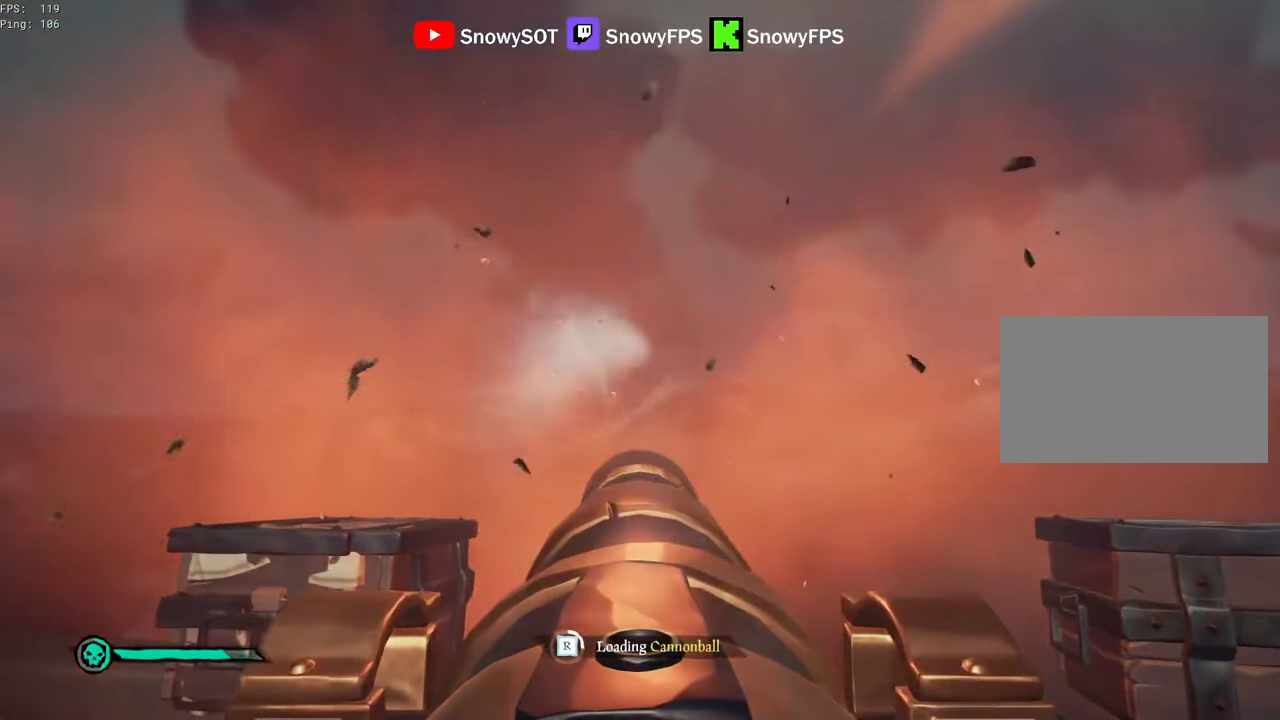
{"keys": [], "mouse": ["left"], "mouse_move": "still", "events": [[83, "mouse_left", "up"], [117, "mouse_left", "down"], [267, "mouse_left", "up"], [317, "mouse_left", "down"], [400, "a", "down"], [400, "mouse_left", "up"], [450, "mouse_left", "down"], [500, "a", "up"]]}
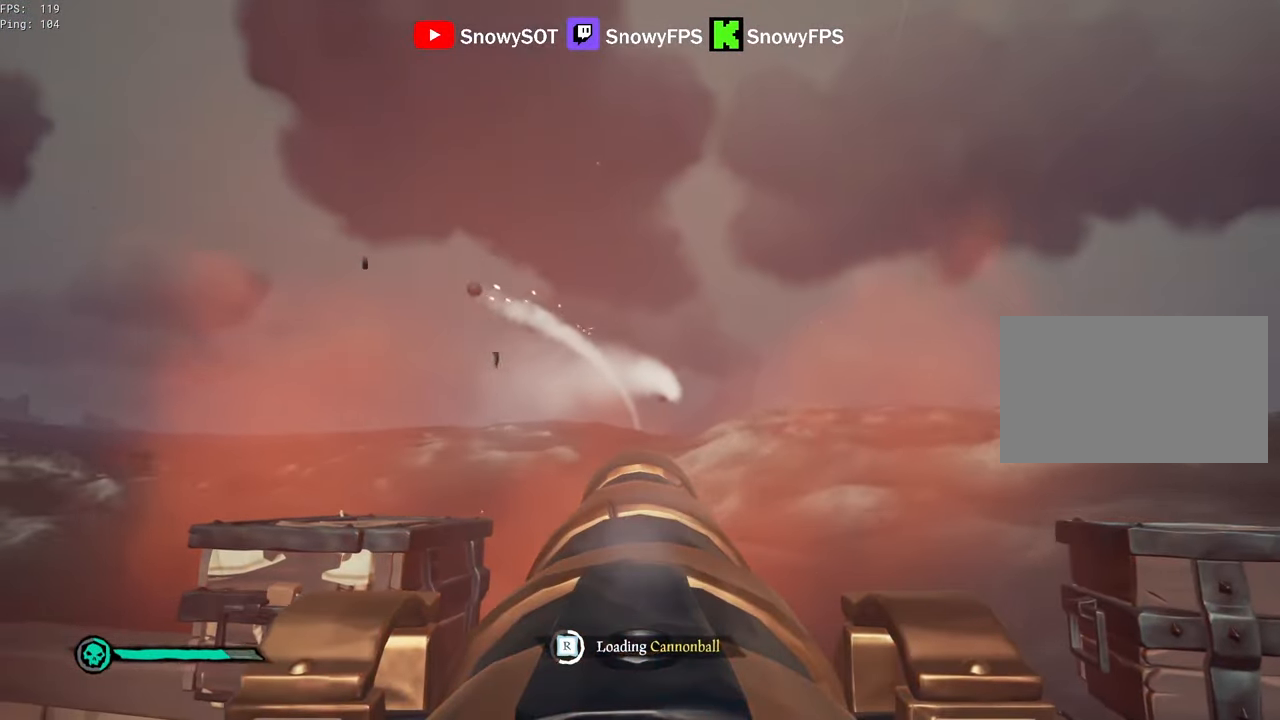
{"keys": [], "mouse": ["left"], "mouse_move": "still", "events": [[100, "mouse_left", "up"], [100, "s", "down"], [133, "mouse_left", "down"], [183, "s", "up"], [283, "mouse_left", "up"], [333, "mouse_left", "down"], [417, "mouse_left", "up"], [467, "mouse_left", "down"]]}
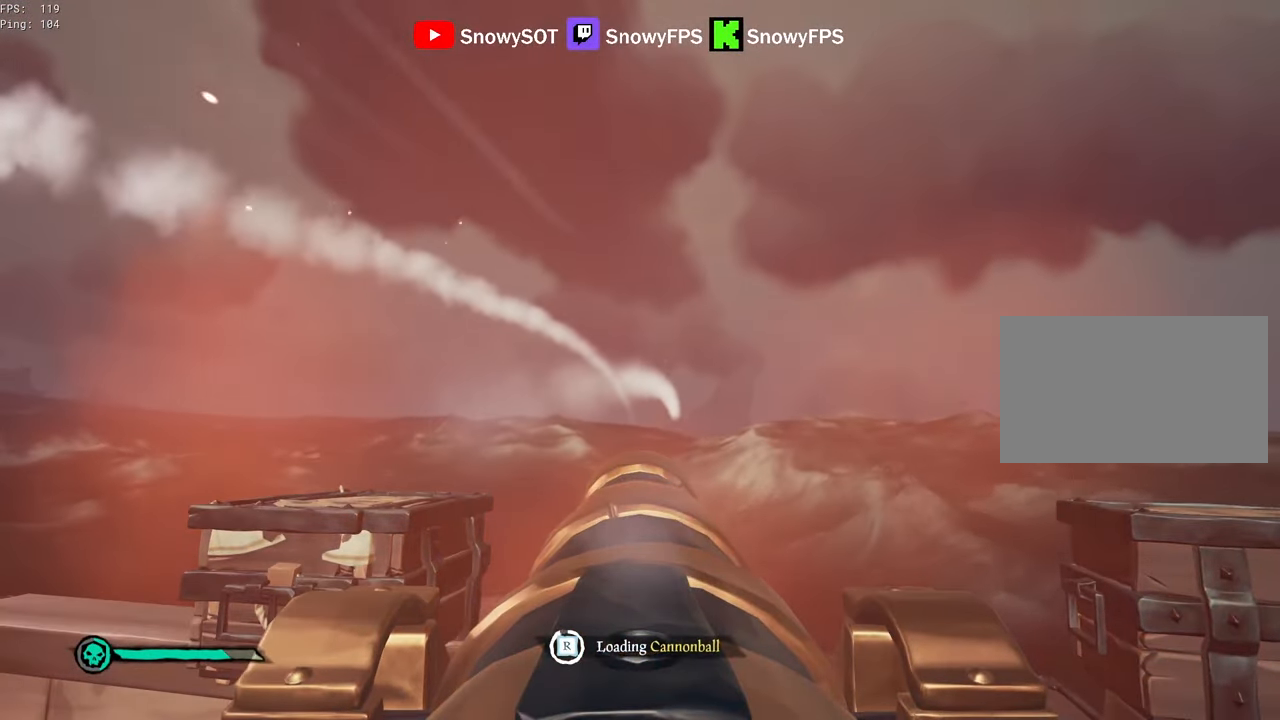
{"keys": [], "mouse": [], "mouse_move": "still", "events": [[117, "mouse_left", "up"], [200, "mouse_left", "down"], [250, "mouse_left", "up"]]}
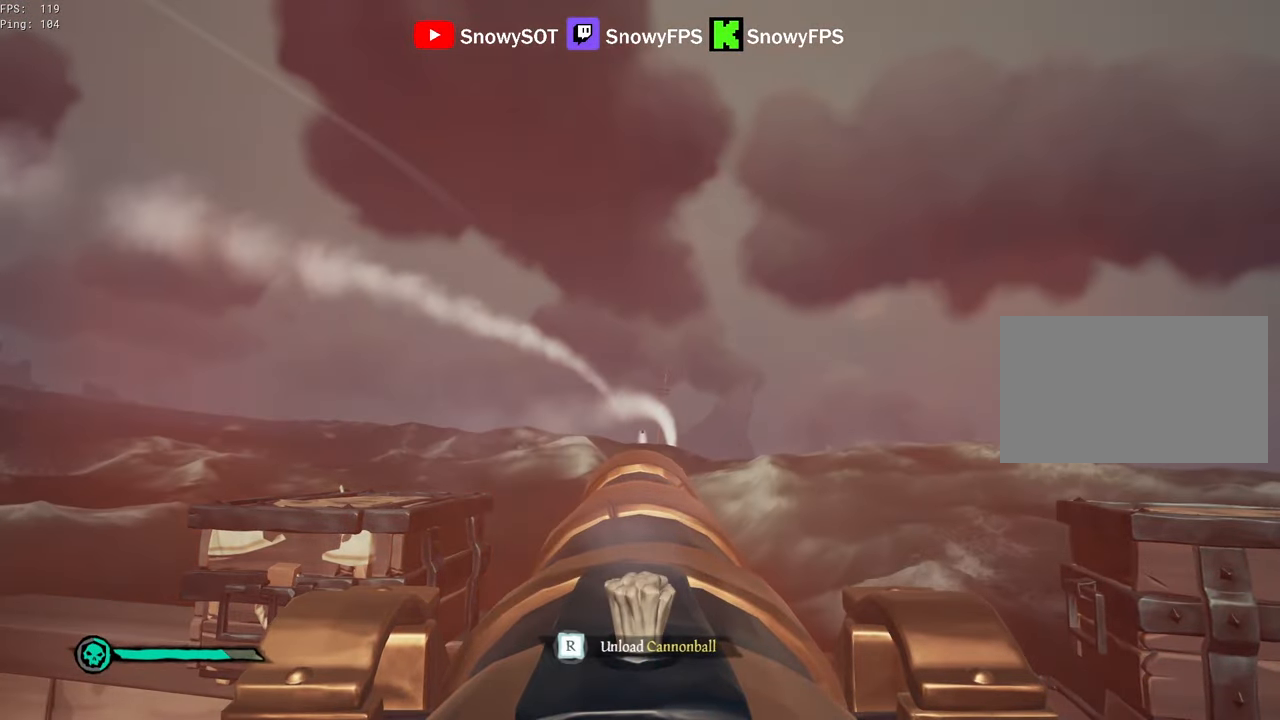
{"keys": [], "mouse": [], "mouse_move": "still", "events": [[33, "mouse_left", "down"], [167, "mouse_left", "up"], [217, "mouse_left", "down"], [350, "mouse_left", "up"], [400, "r", "down"], [450, "r", "up"]]}
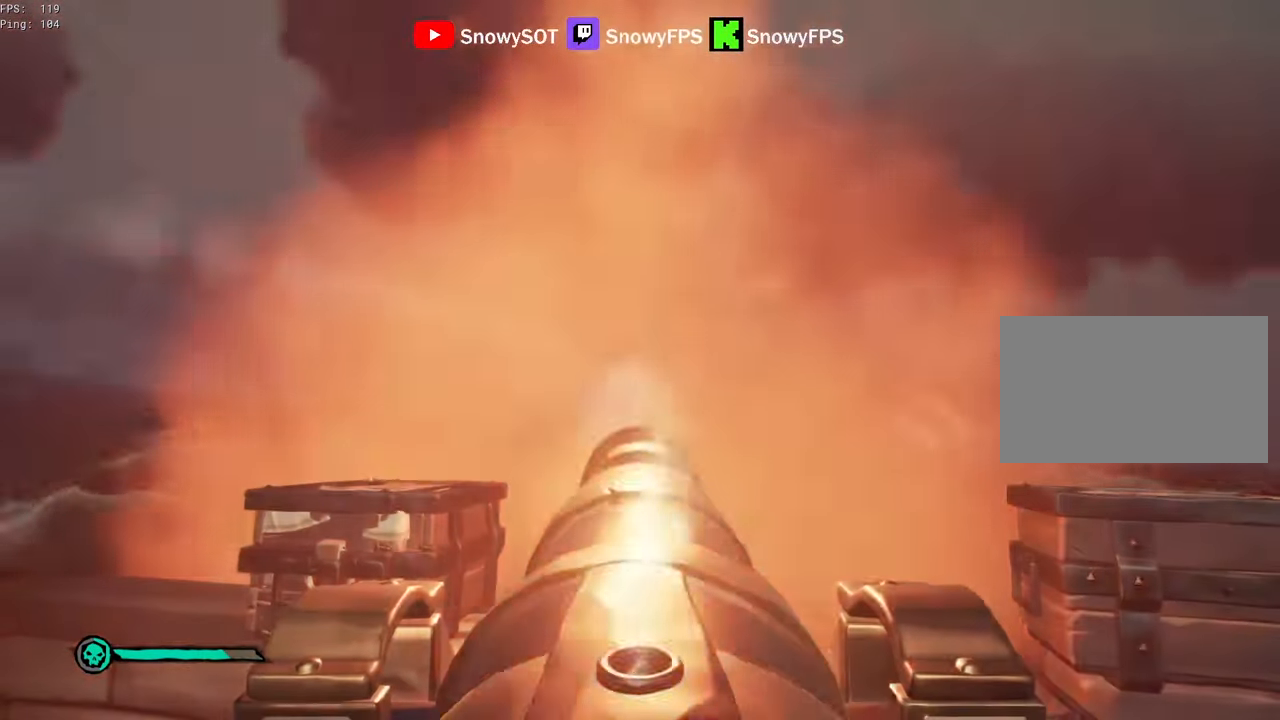
{"keys": [], "mouse": ["left"], "mouse_move": "still", "events": [[133, "mouse_left", "down"], [233, "mouse_left", "up"], [317, "mouse_left", "down"], [417, "mouse_left", "up"], [467, "mouse_left", "down"]]}
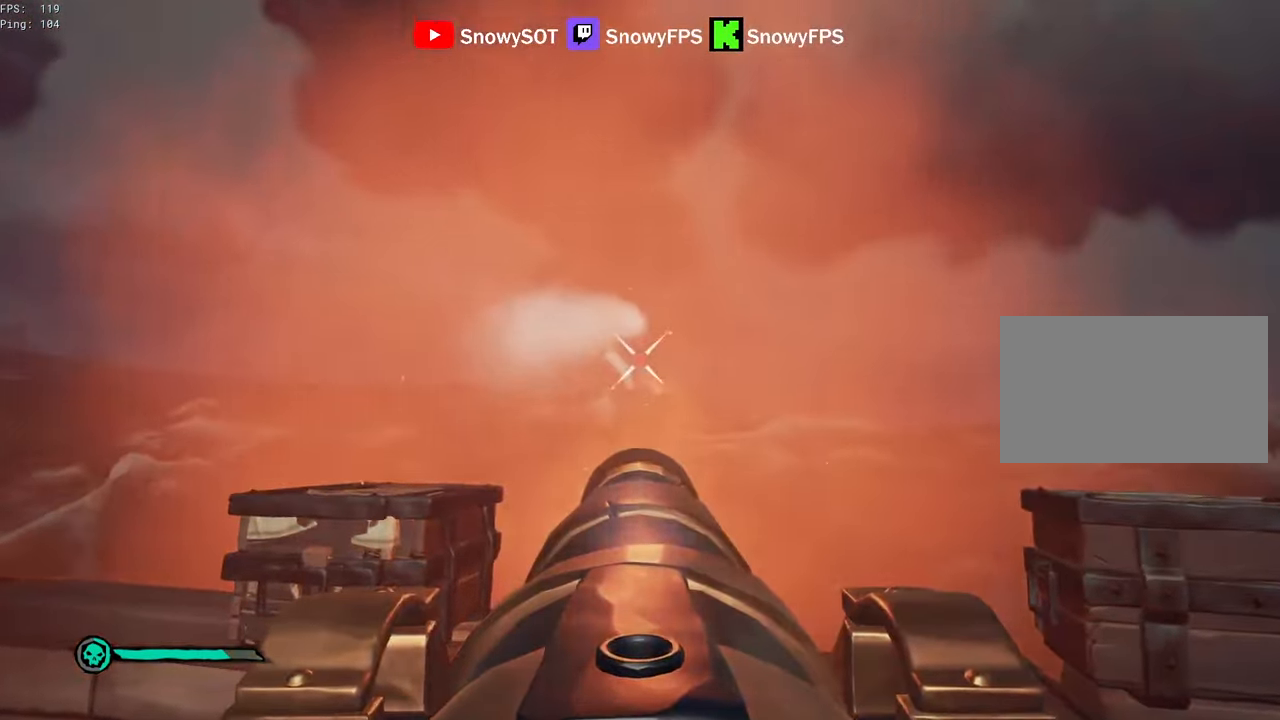
{"keys": ["d", "s"], "mouse": [], "mouse_move": "down-left", "events": [[17, "f", "down"], [67, "f", "up"], [67, "mouse_left", "up"], [150, "d", "down"], [433, "s", "down"]]}
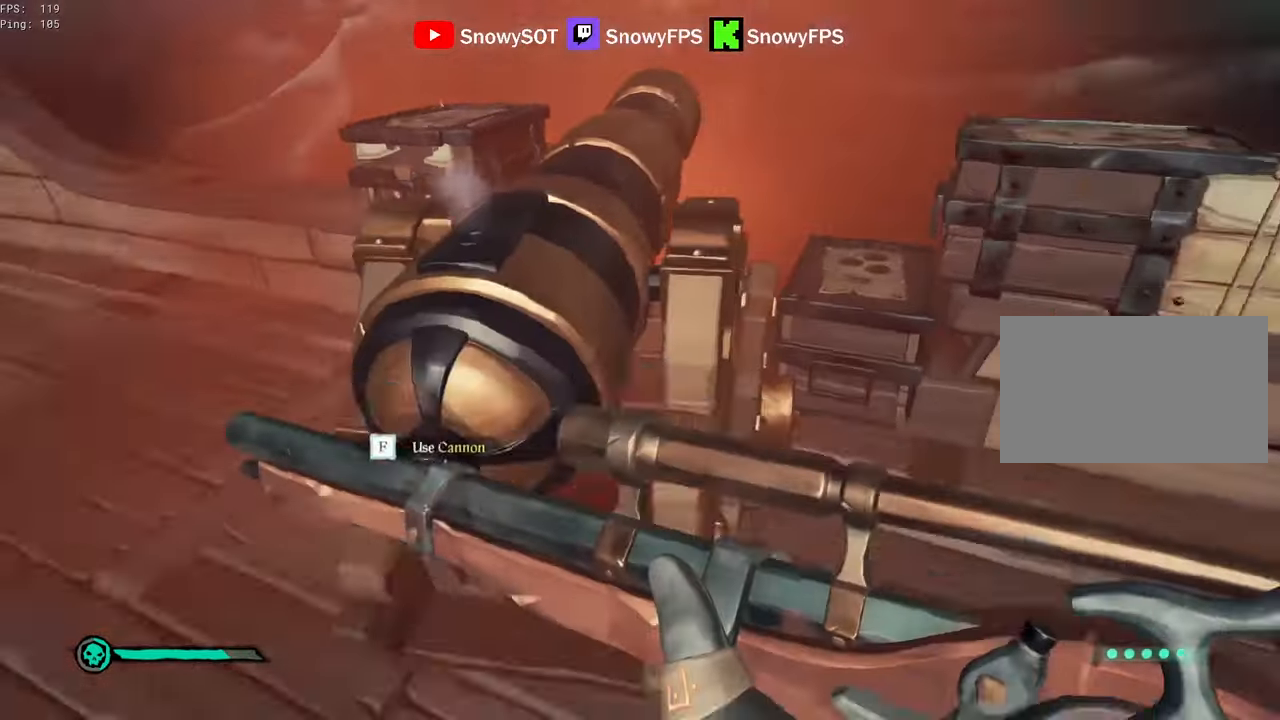
{"keys": [], "mouse": [], "mouse_move": "up", "events": [[33, "d", "up"], [83, "s", "up"], [116, "r", "down"], [216, "f", "down"], [316, "f", "up"], [316, "r", "up"]]}
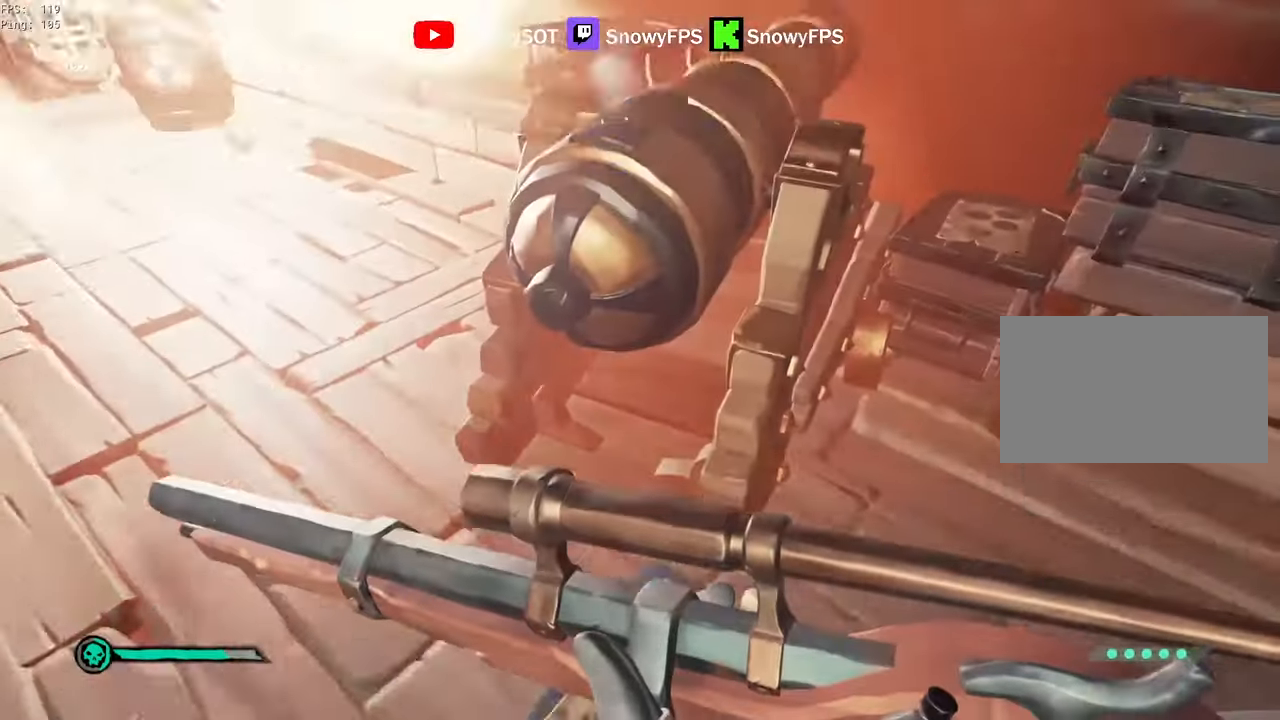
{"keys": [], "mouse": ["right"], "mouse_move": "right", "events": [[83, "mouse_right", "down"], [183, "r", "down"], [233, "r", "up"], [283, "a", "down"], [466, "a", "up"]]}
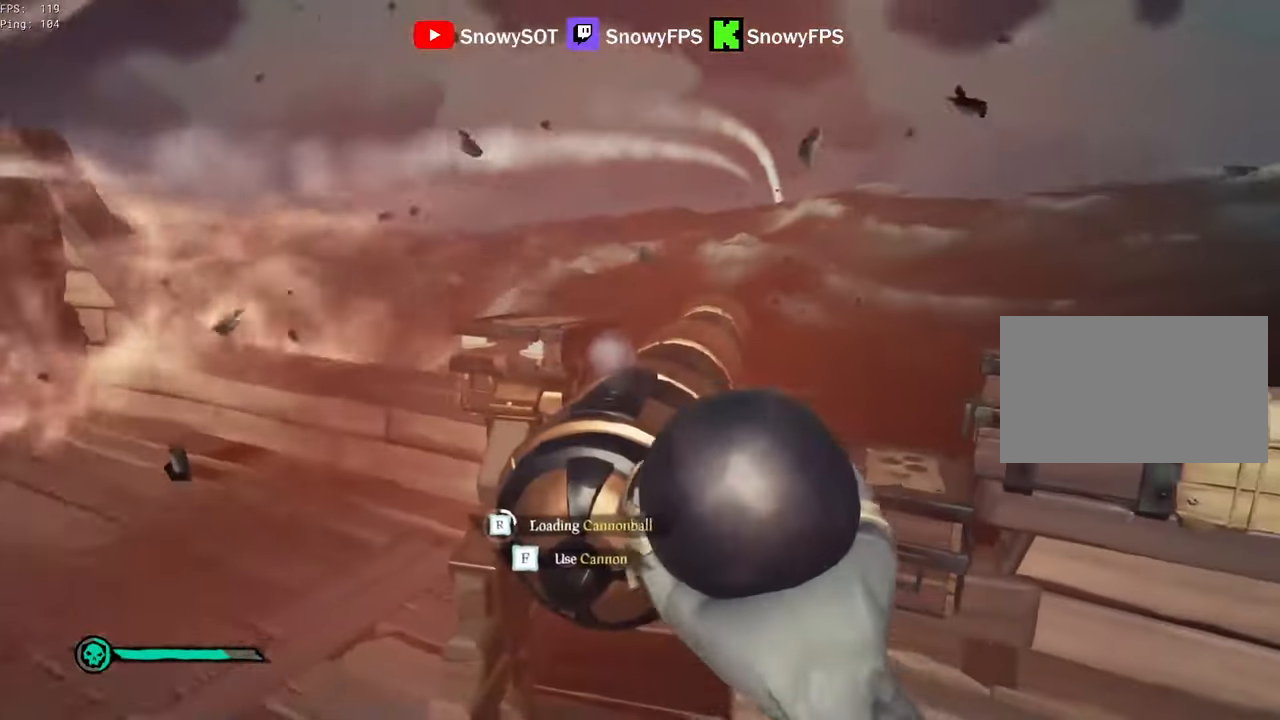
{"keys": ["a"], "mouse": ["right"], "mouse_move": "still", "events": [[150, "a", "down"], [250, "a", "up"], [433, "a", "down"]]}
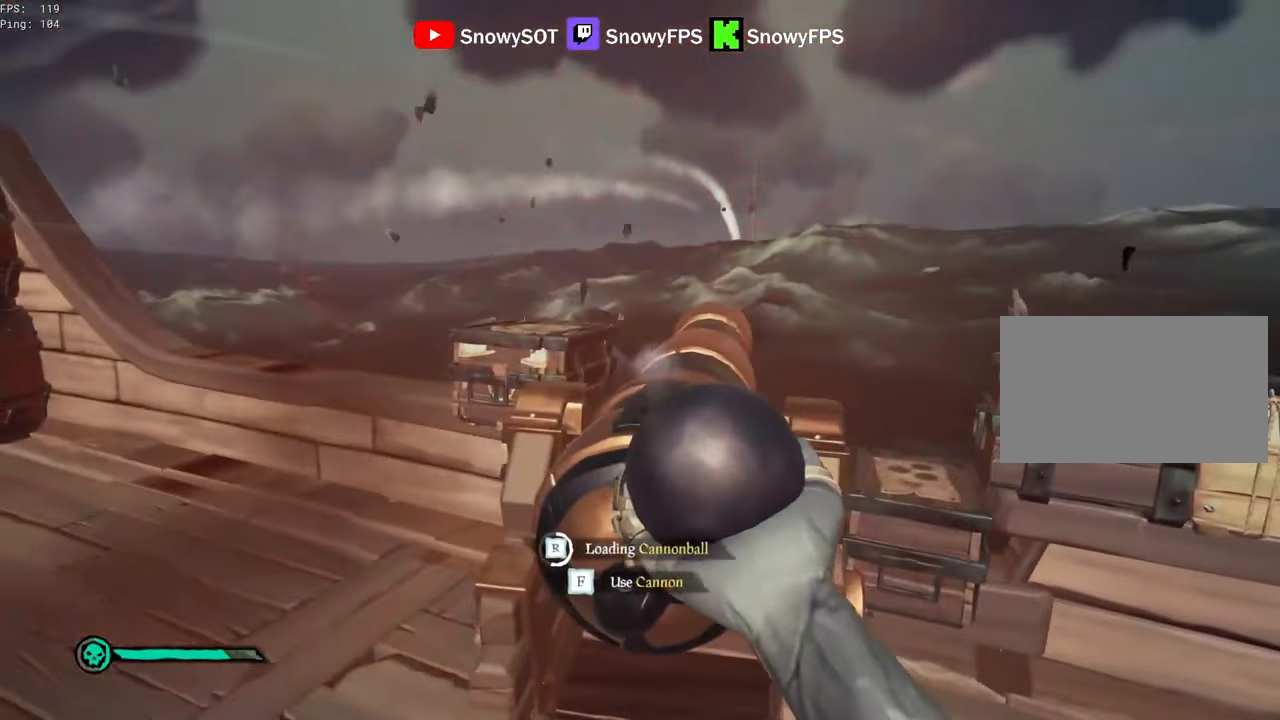
{"keys": [], "mouse": ["right"], "mouse_move": "still", "events": [[33, "a", "up"]]}
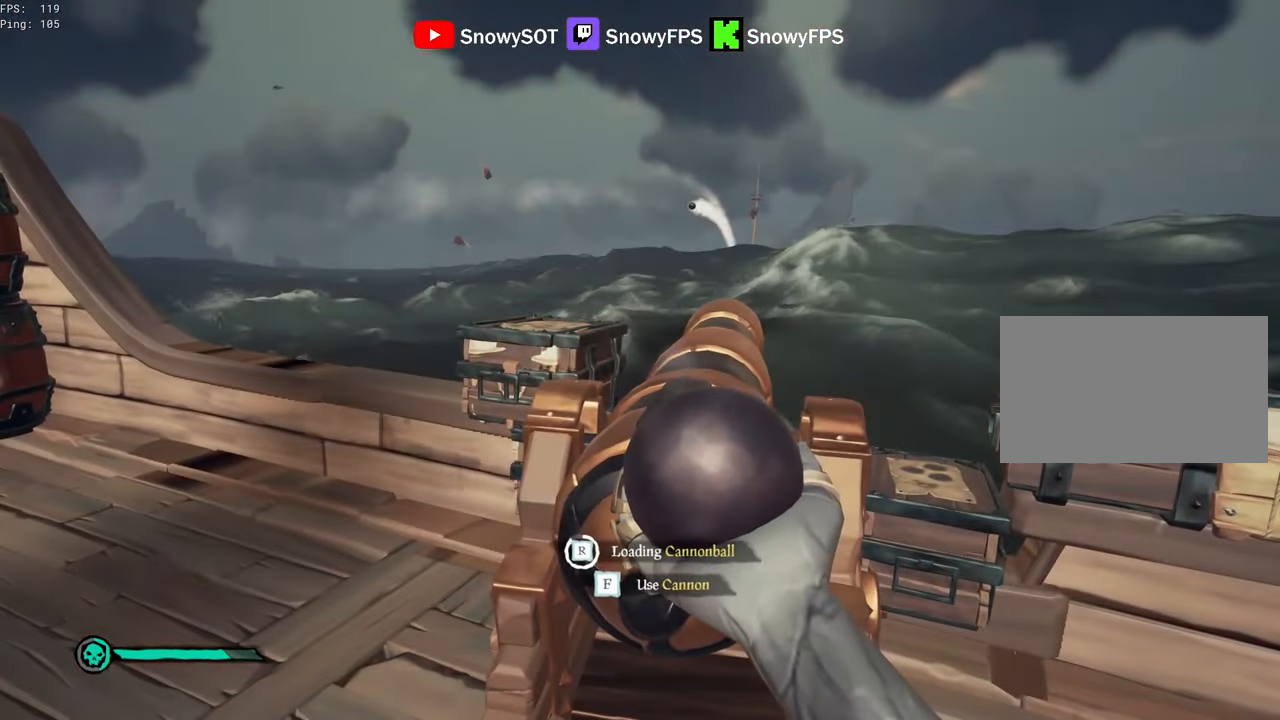
{"keys": ["f"], "mouse": ["right"], "mouse_move": "still", "events": [[466, "f", "down"]]}
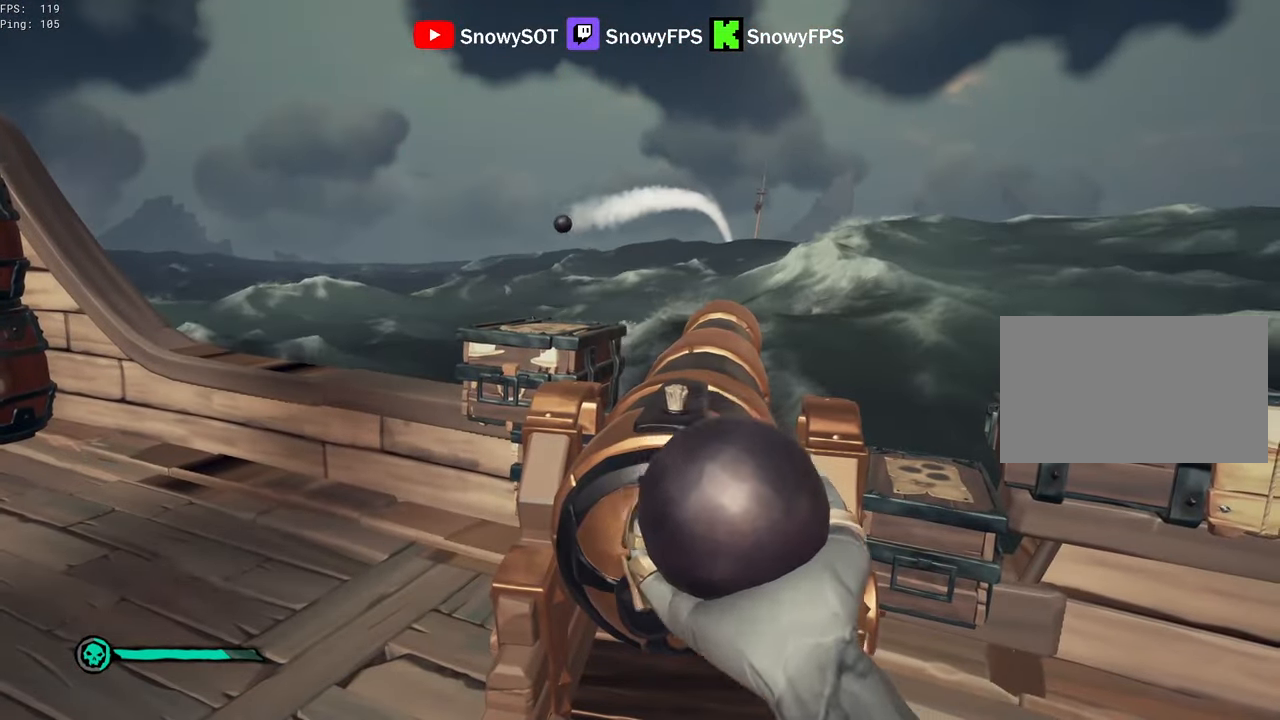
{"keys": [], "mouse": [], "mouse_move": "still", "events": [[16, "f", "up"], [16, "mouse_right", "up"], [350, "a", "down"], [383, "a", "up"], [383, "w", "down"], [483, "w", "up"]]}
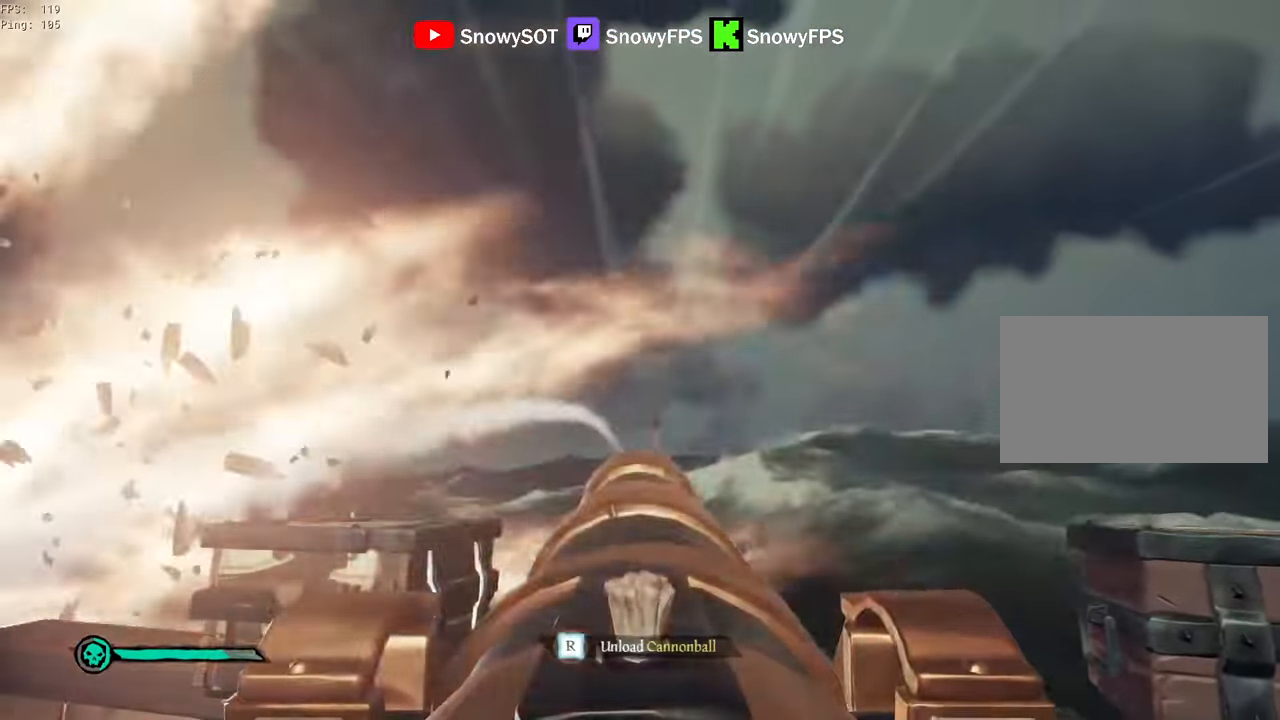
{"keys": [], "mouse": [], "mouse_move": "still", "events": [[83, "mouse_left", "down"], [166, "mouse_left", "up"], [216, "r", "down"], [266, "r", "up"], [350, "a", "down"], [350, "s", "down"], [500, "a", "up"], [500, "s", "up"]]}
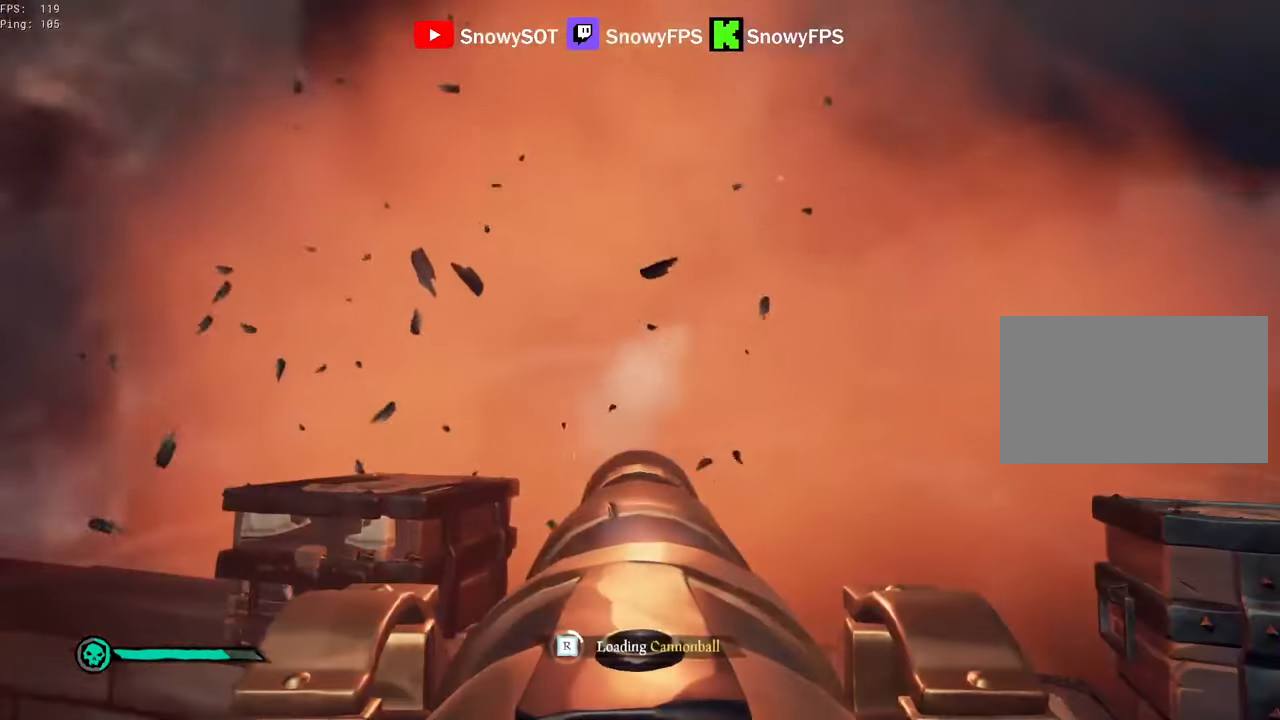
{"keys": ["w"], "mouse": [], "mouse_move": "still", "events": [[50, "mouse_left", "down"], [133, "mouse_left", "up"], [183, "mouse_left", "down"], [333, "mouse_left", "up"], [366, "mouse_left", "down"], [466, "mouse_left", "up"], [466, "w", "down"]]}
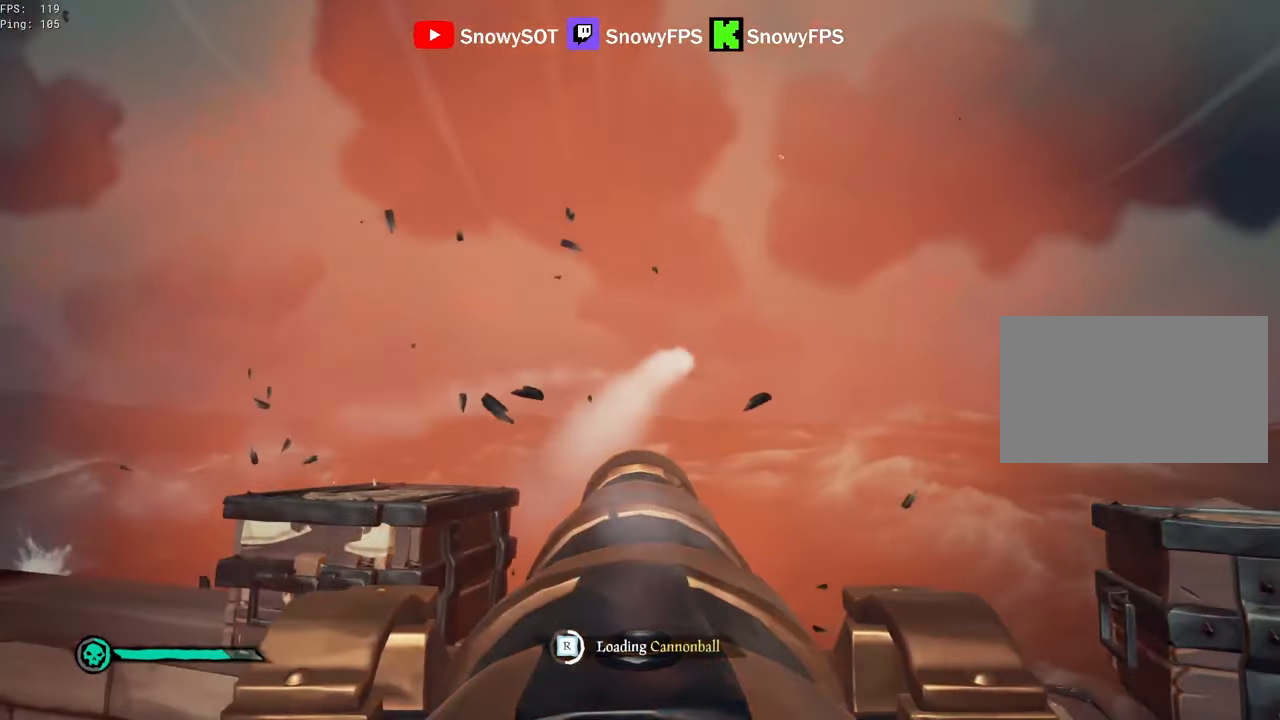
{"keys": [], "mouse": [], "mouse_move": "still", "events": [[16, "mouse_left", "down"], [16, "w", "up"], [150, "mouse_left", "up"], [200, "mouse_left", "down"], [300, "mouse_left", "up"]]}
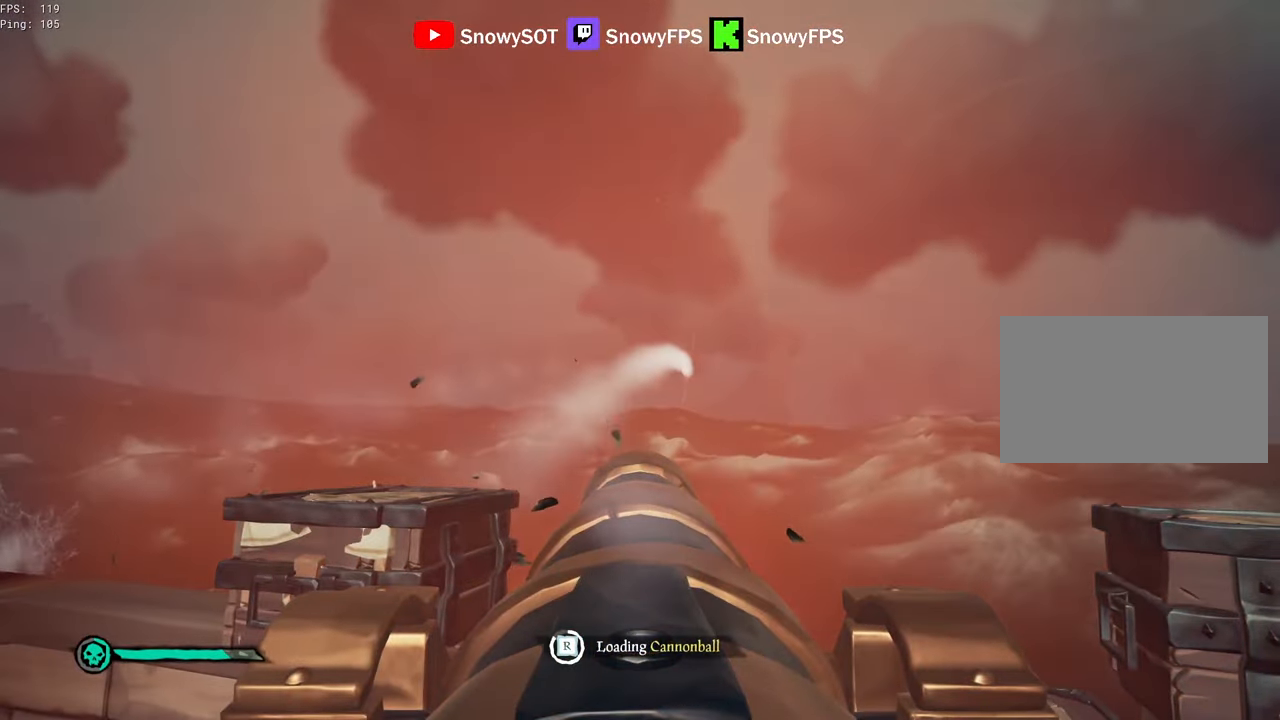
{"keys": ["w"], "mouse": [], "mouse_move": "still", "events": [[500, "w", "down"]]}
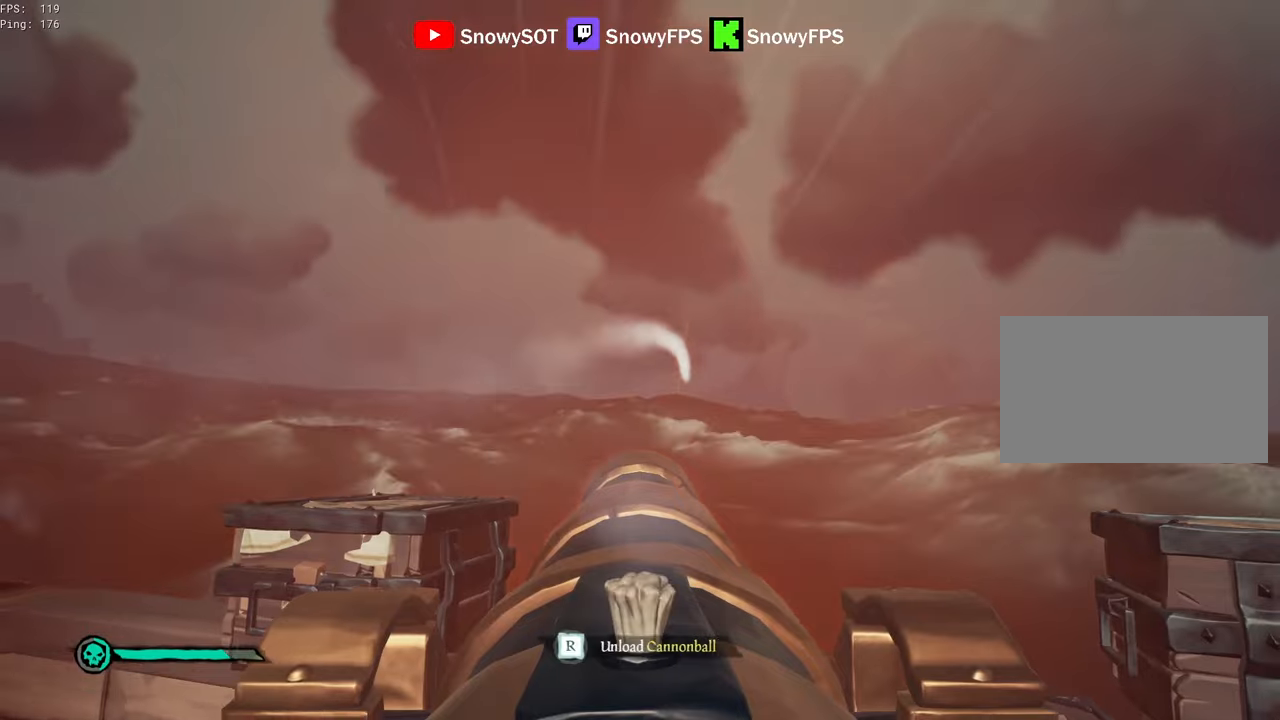
{"keys": ["s"], "mouse": [], "mouse_move": "still", "events": [[184, "mouse_left", "down"], [184, "w", "up"], [317, "mouse_left", "up"], [317, "r", "down"], [417, "r", "up"], [467, "s", "down"]]}
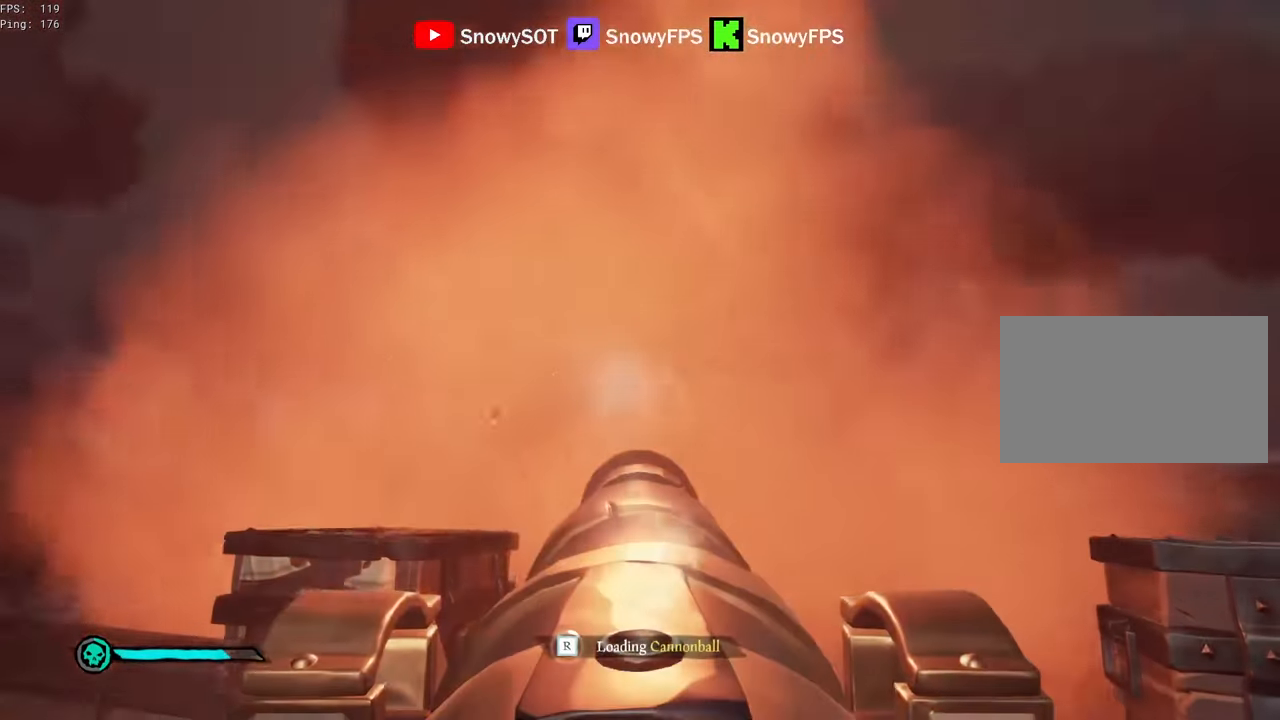
{"keys": [], "mouse": ["left"], "mouse_move": "still", "events": [[67, "s", "up"], [117, "mouse_left", "down"], [200, "mouse_left", "up"], [300, "mouse_left", "down"], [384, "mouse_left", "up"], [434, "mouse_left", "down"]]}
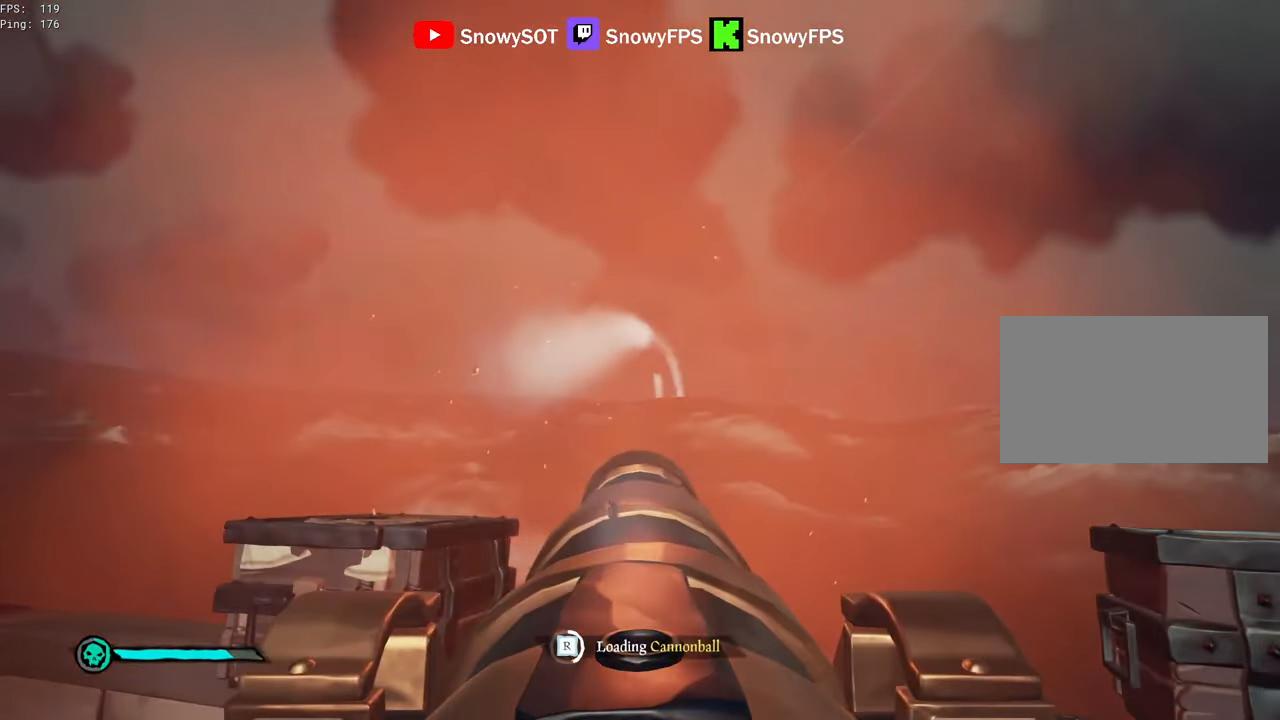
{"keys": [], "mouse": ["left"], "mouse_move": "still", "events": [[84, "mouse_left", "up"], [117, "mouse_left", "down"], [217, "mouse_left", "up"], [267, "mouse_left", "down"], [400, "mouse_left", "up"], [450, "mouse_left", "down"]]}
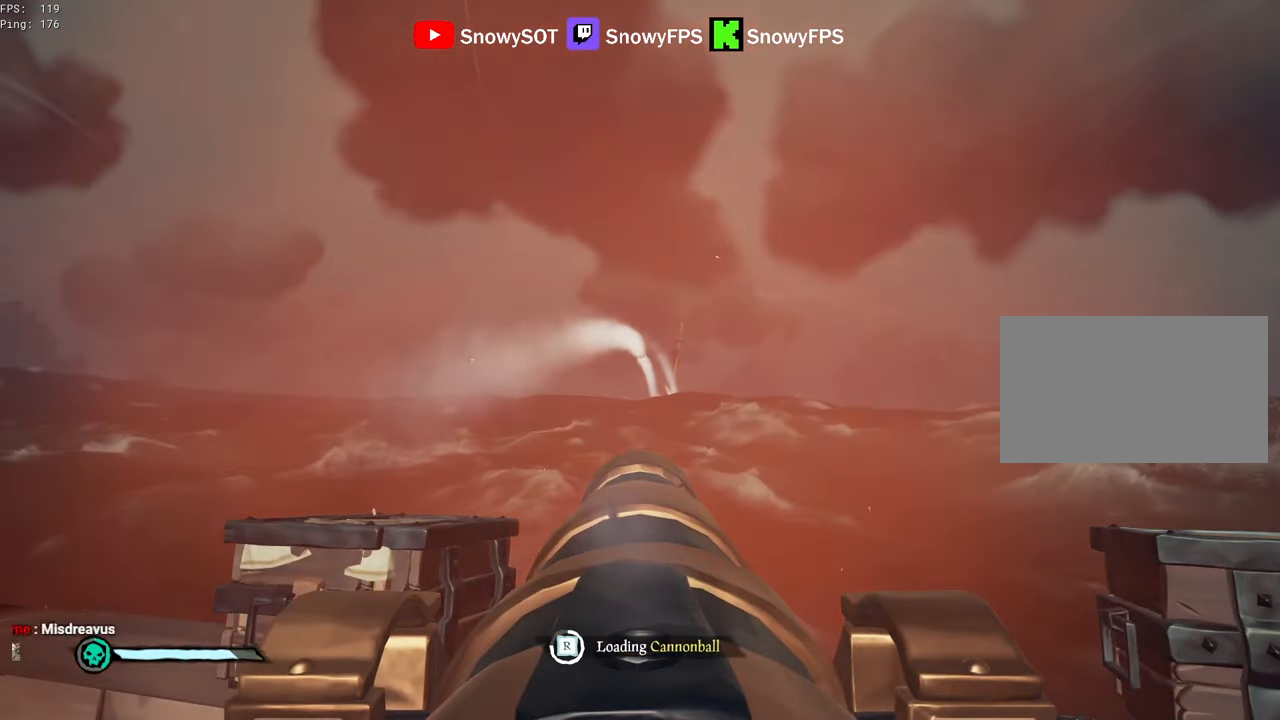
{"keys": [], "mouse": [], "mouse_move": "still", "events": [[50, "mouse_left", "up"]]}
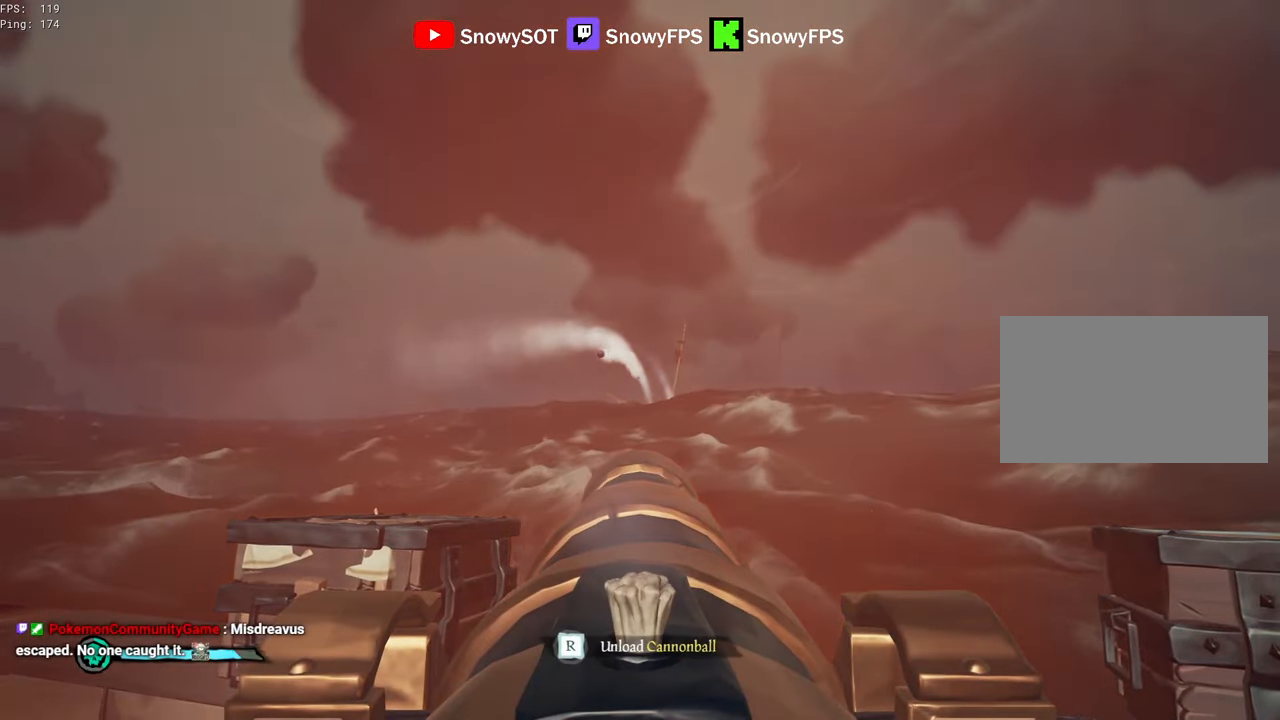
{"keys": [], "mouse": [], "mouse_move": "still", "events": [[150, "w", "down"], [300, "mouse_left", "down"], [300, "w", "up"], [434, "mouse_left", "up"]]}
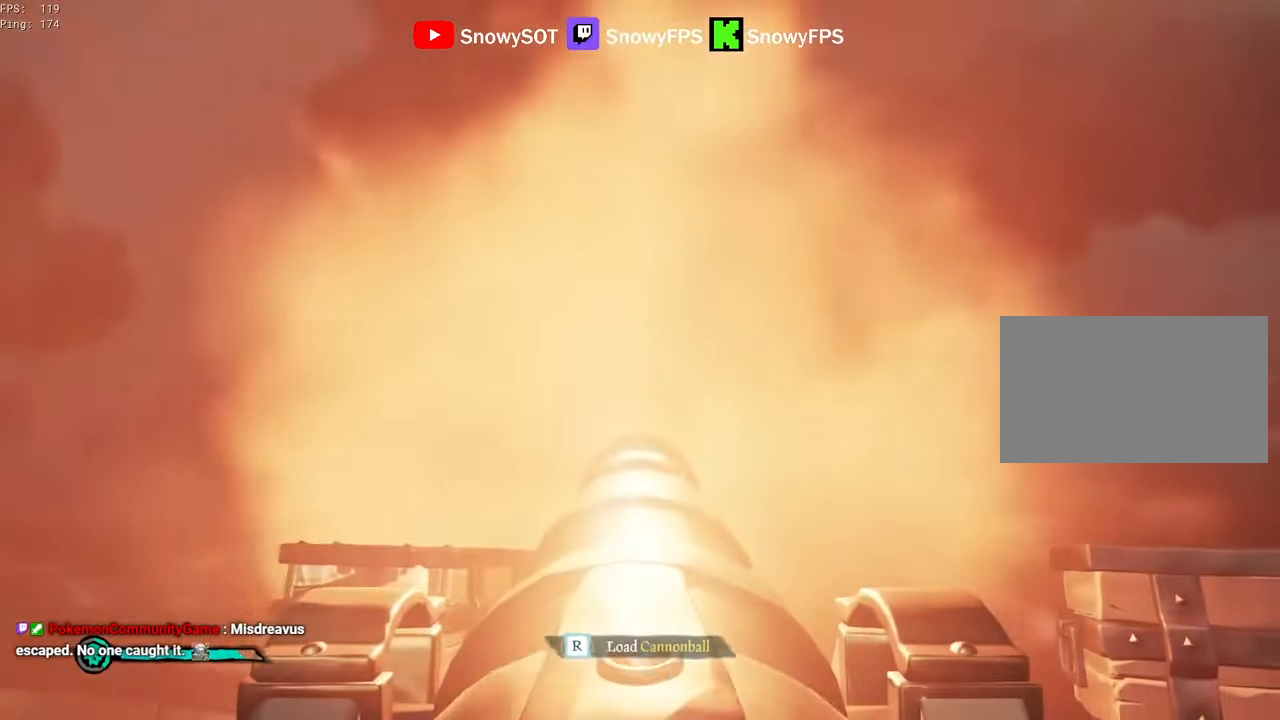
{"keys": [], "mouse": ["left"], "mouse_move": "still", "events": [[34, "r", "down"], [117, "r", "up"], [267, "s", "down"], [400, "mouse_left", "down"], [450, "s", "up"]]}
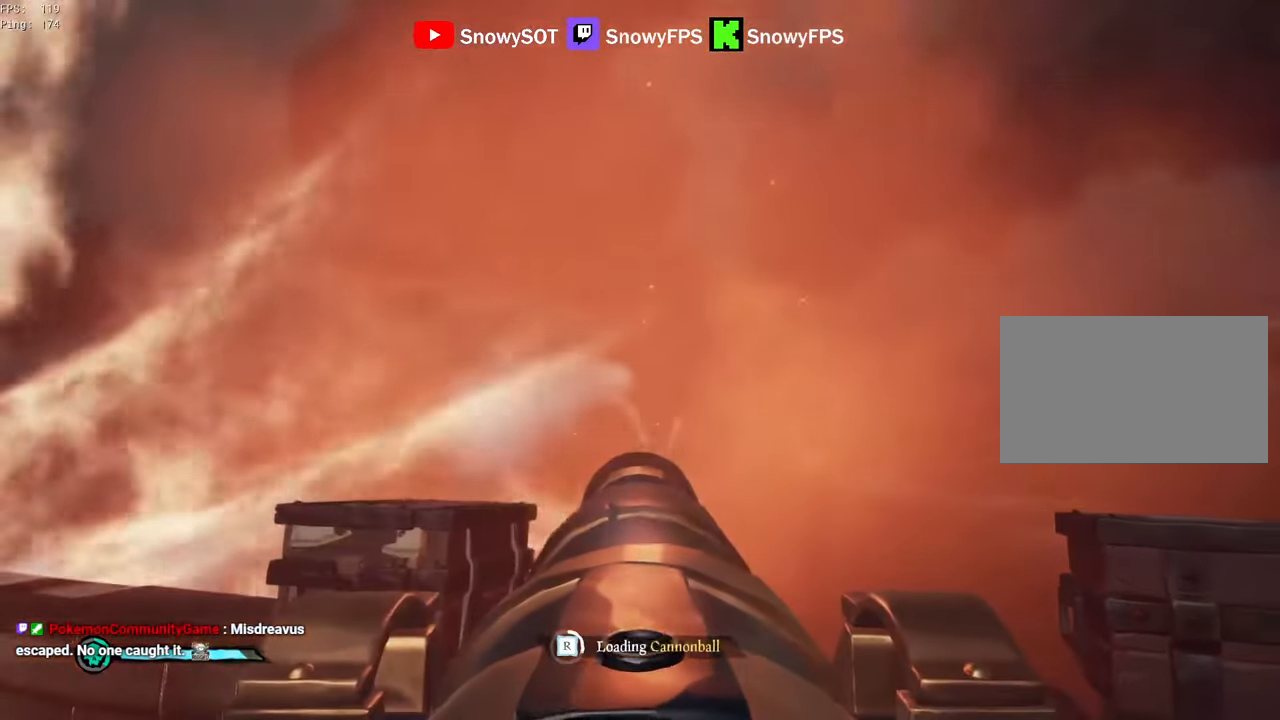
{"keys": [], "mouse": ["left"], "mouse_move": "still", "events": [[50, "mouse_left", "up"], [84, "mouse_left", "down"], [134, "s", "down"], [184, "s", "up"], [234, "mouse_left", "up"], [284, "mouse_left", "down"], [367, "mouse_left", "up"], [367, "s", "down"], [417, "mouse_left", "down"], [417, "s", "up"]]}
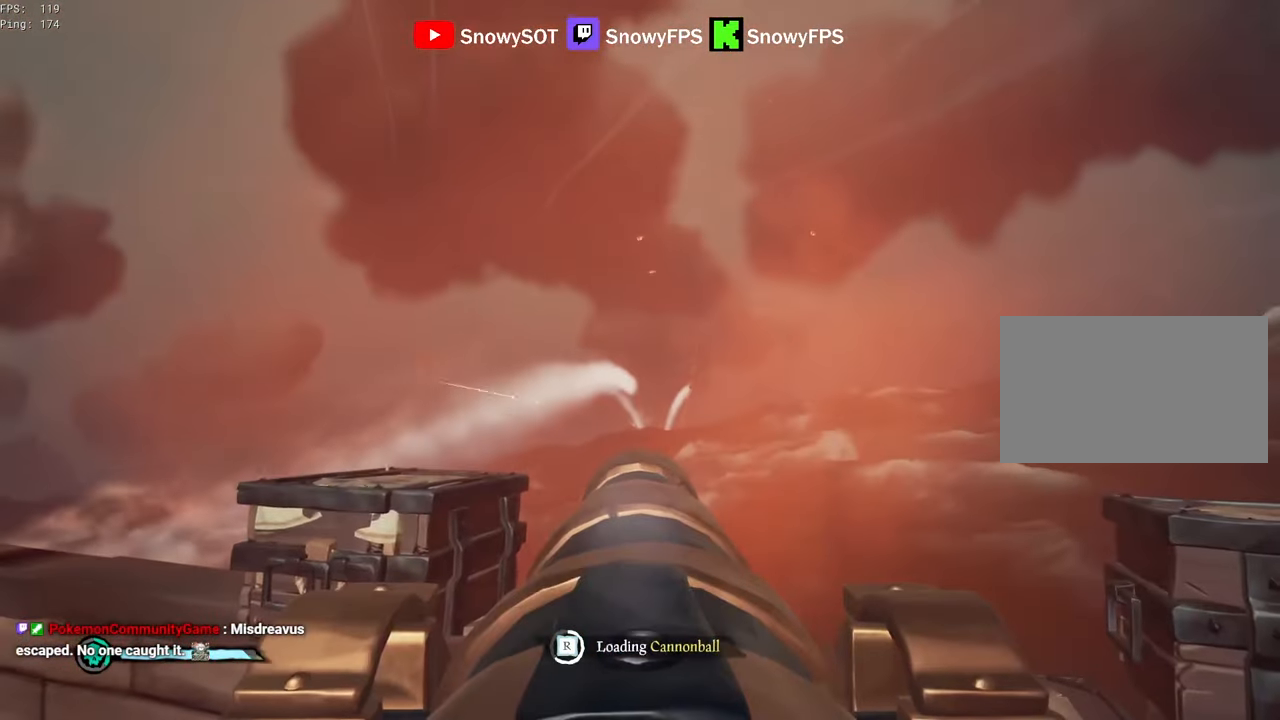
{"keys": [], "mouse": [], "mouse_move": "still", "events": [[67, "mouse_left", "up"]]}
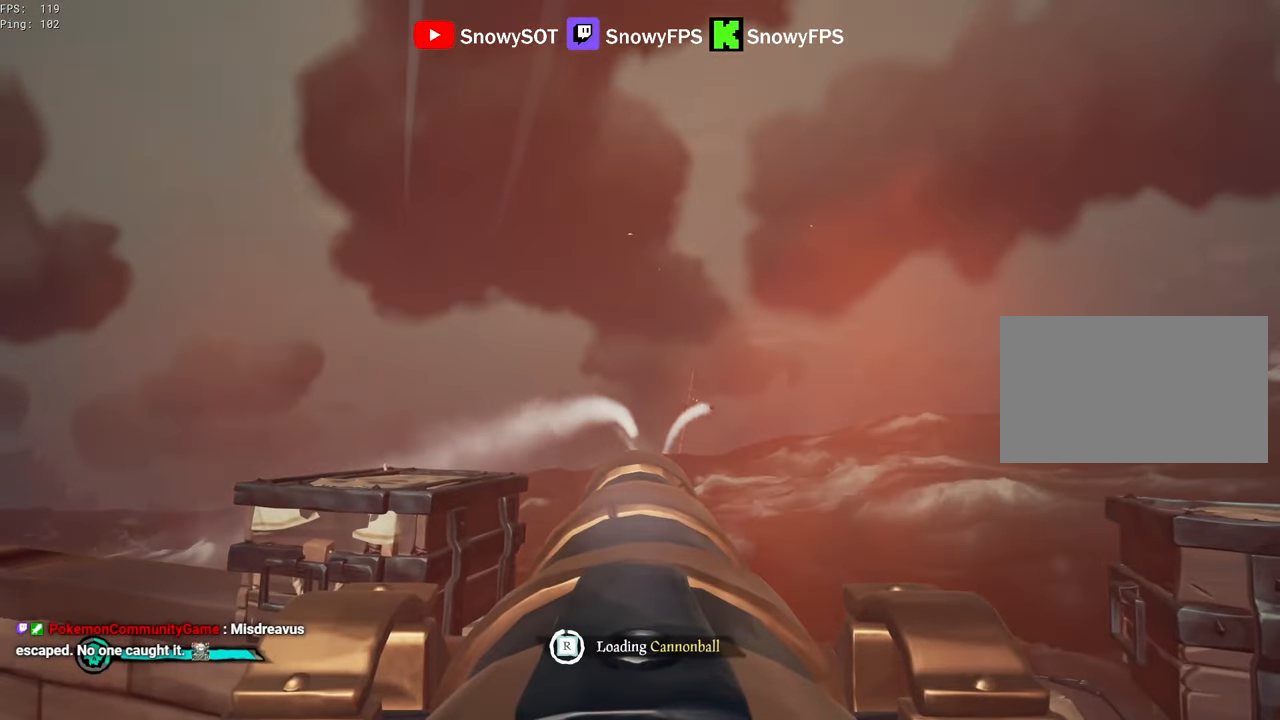
{"keys": ["w"], "mouse": [], "mouse_move": "still", "events": [[450, "w", "down"]]}
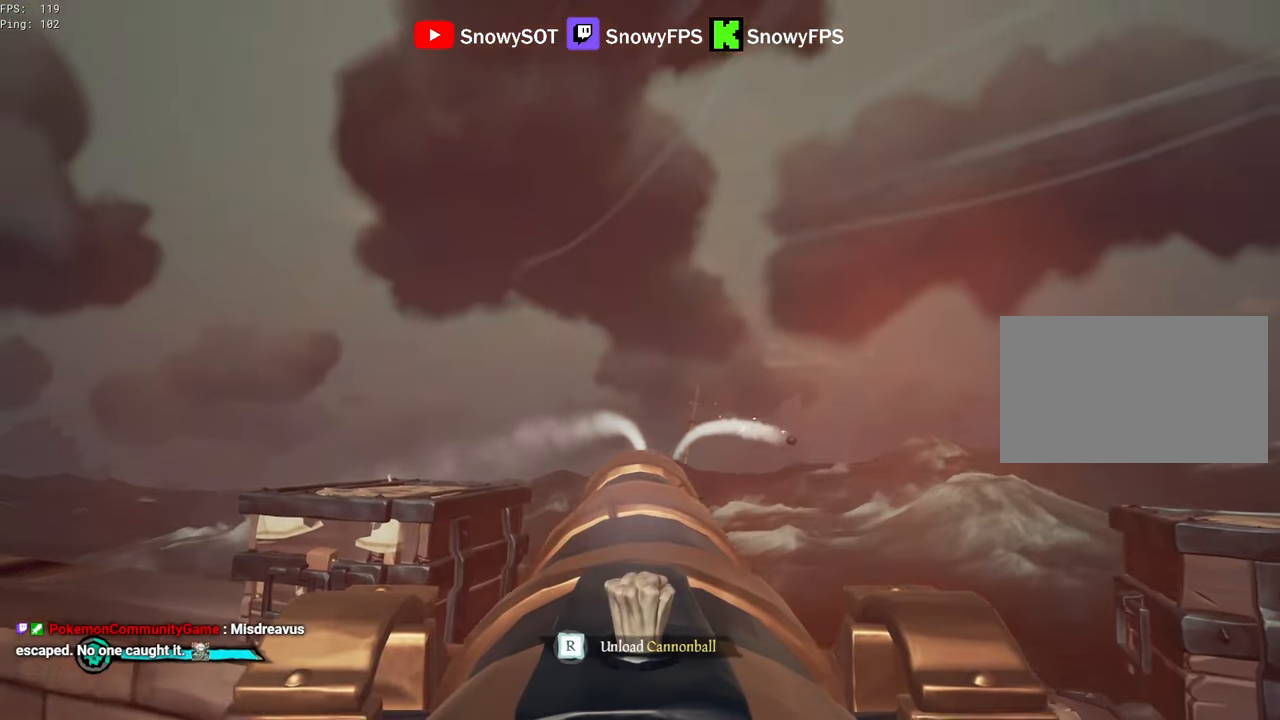
{"keys": ["w"], "mouse": [], "mouse_move": "still", "events": [[50, "mouse_left", "down"], [50, "w", "up"], [184, "mouse_left", "up"], [284, "r", "down"], [317, "r", "up"], [467, "w", "down"]]}
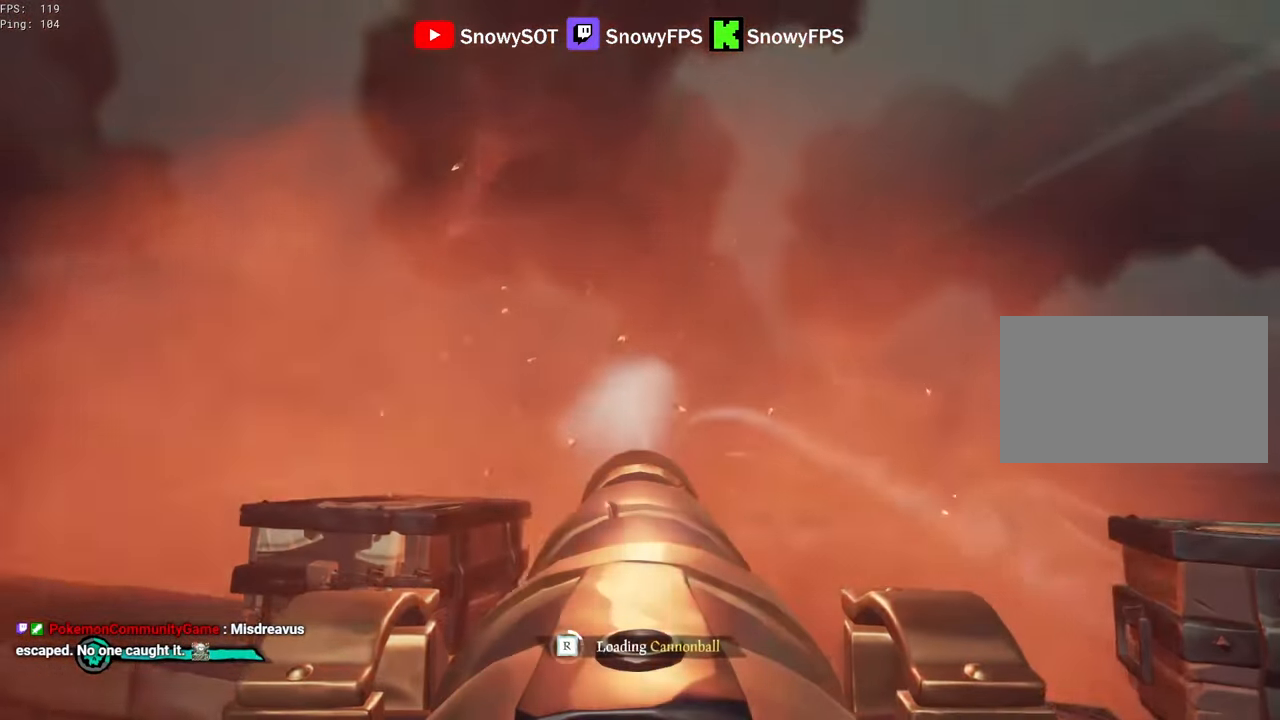
{"keys": ["w"], "mouse": ["left"], "mouse_move": "still", "events": [[67, "w", "up"], [100, "mouse_left", "down"], [200, "mouse_left", "up"], [250, "mouse_left", "down"], [434, "w", "down"]]}
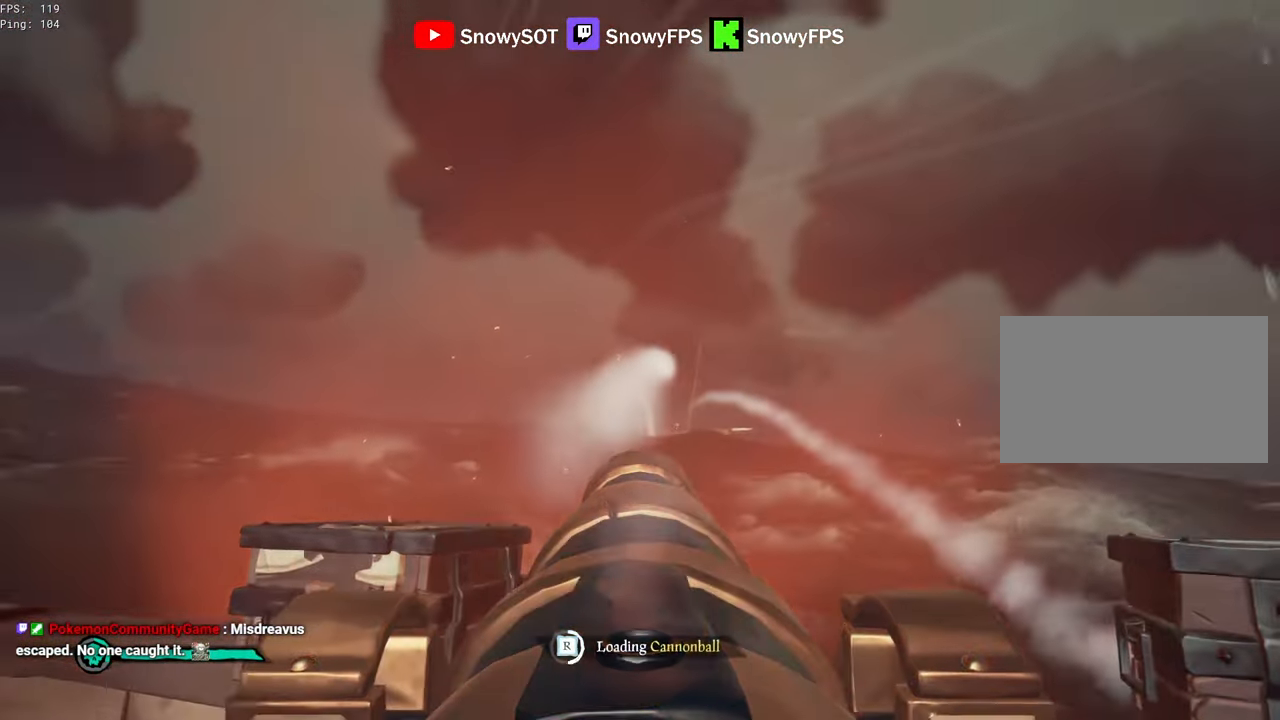
{"keys": [], "mouse": [], "mouse_move": "still", "events": [[34, "mouse_left", "up"], [34, "w", "up"], [67, "mouse_left", "down"], [167, "mouse_left", "up"], [217, "mouse_left", "down"], [367, "mouse_left", "up"], [367, "w", "down"], [450, "mouse_left", "down"], [450, "w", "up"], [500, "mouse_left", "up"]]}
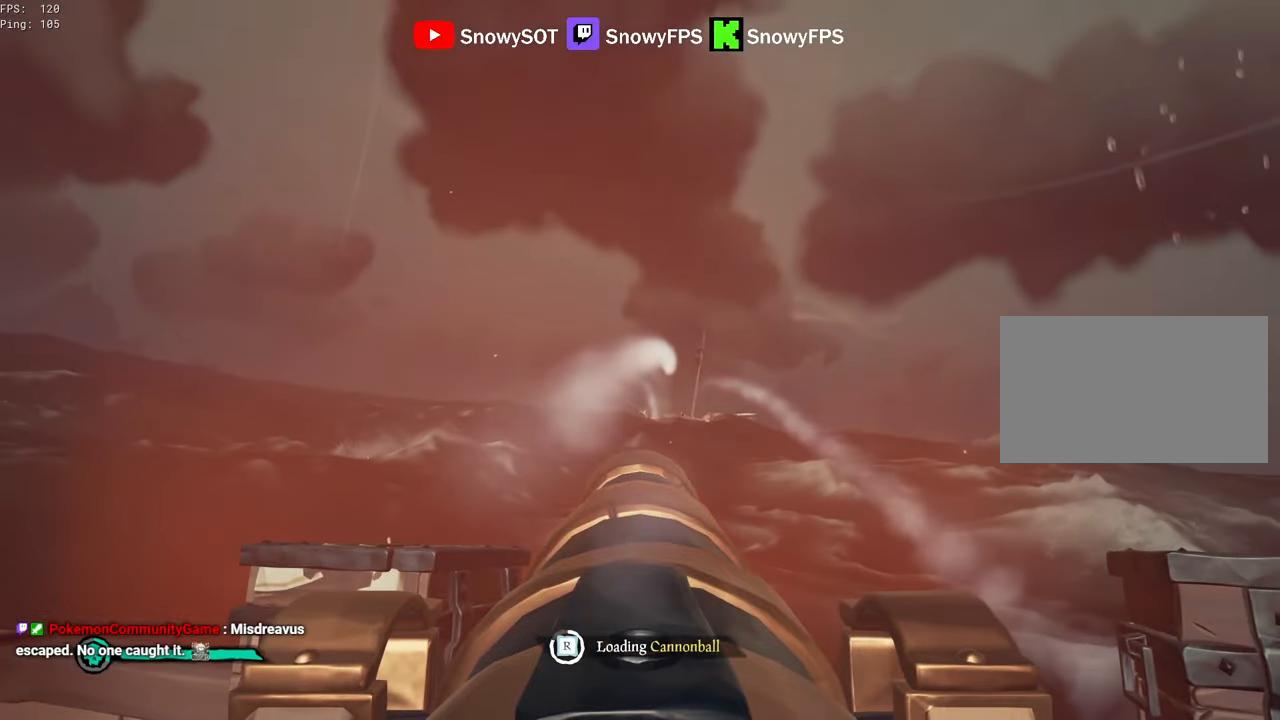
{"keys": ["w"], "mouse": [], "mouse_move": "right", "events": [[467, "w", "down"]]}
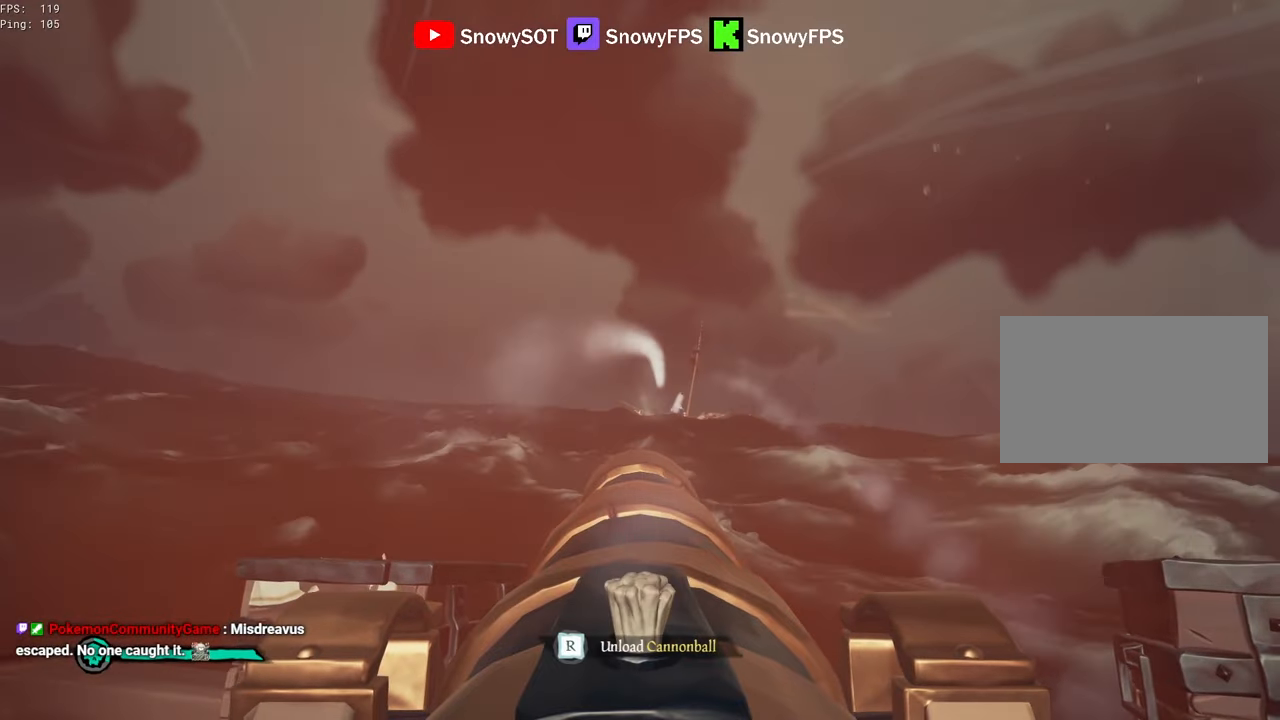
{"keys": [], "mouse": [], "mouse_move": "still", "events": [[200, "w", "up"], [250, "mouse_left", "down"], [384, "mouse_left", "up"], [384, "r", "down"], [434, "r", "up"]]}